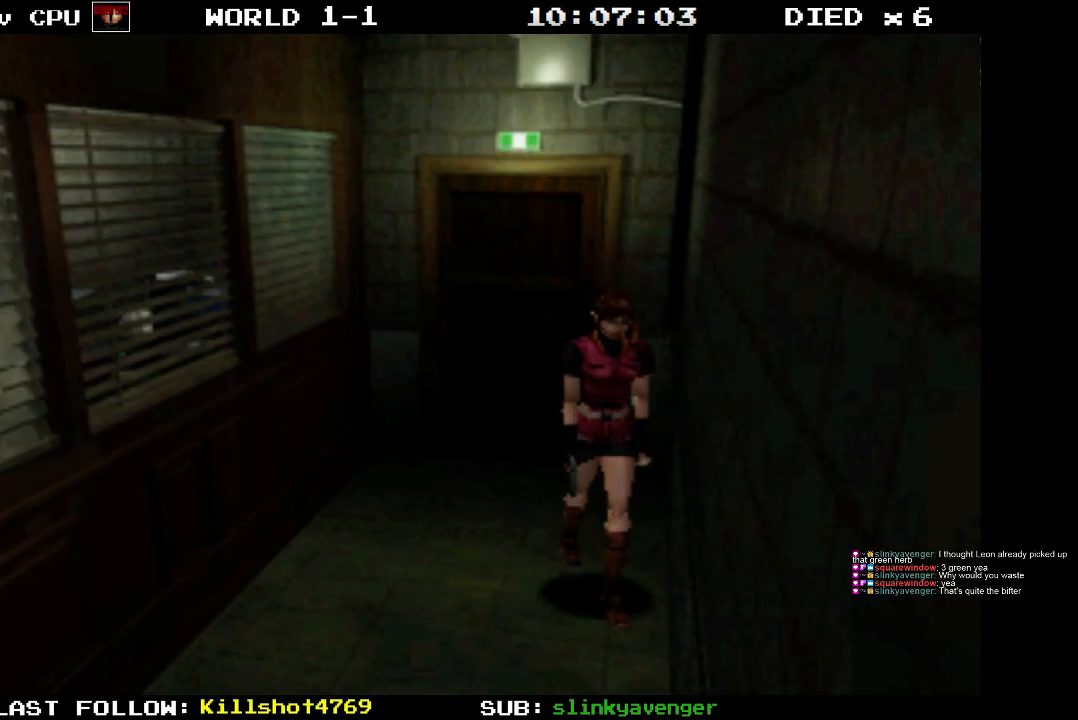
Gameplay with a controller (PlayStation layout); each line is a JSON object with the inputs held at the frame after it. "events" lists button and stick changes between this image and that frame as [ms after this image, input, new state], when the widget could be followed in between. Not read: L3 R3 left_stick right_stick.
{"buttons": ["DPAD_UP"], "events": [[50, "DPAD_RIGHT", "up"]]}
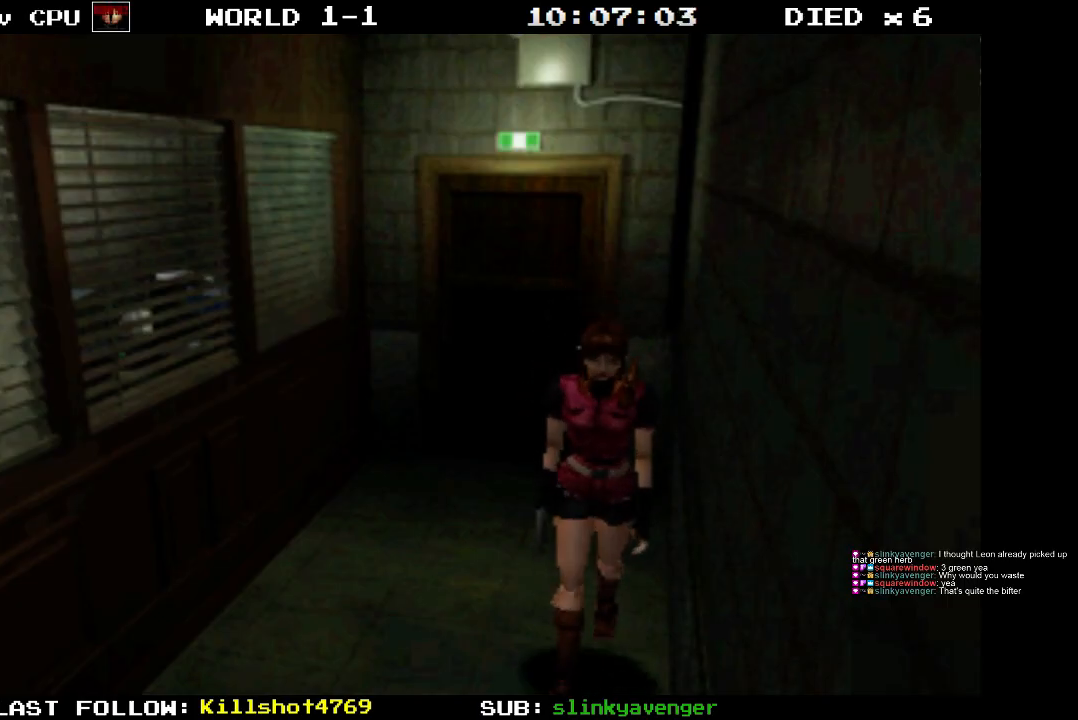
{"buttons": ["DPAD_UP"], "events": []}
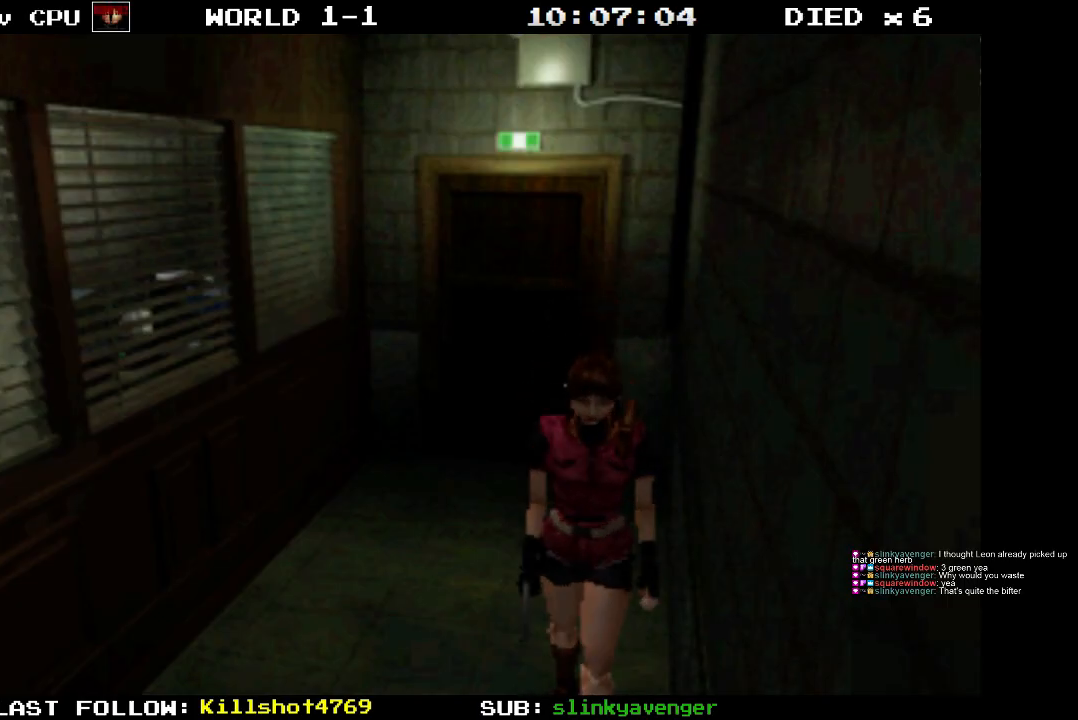
{"buttons": [], "events": [[217, "DPAD_UP", "up"]]}
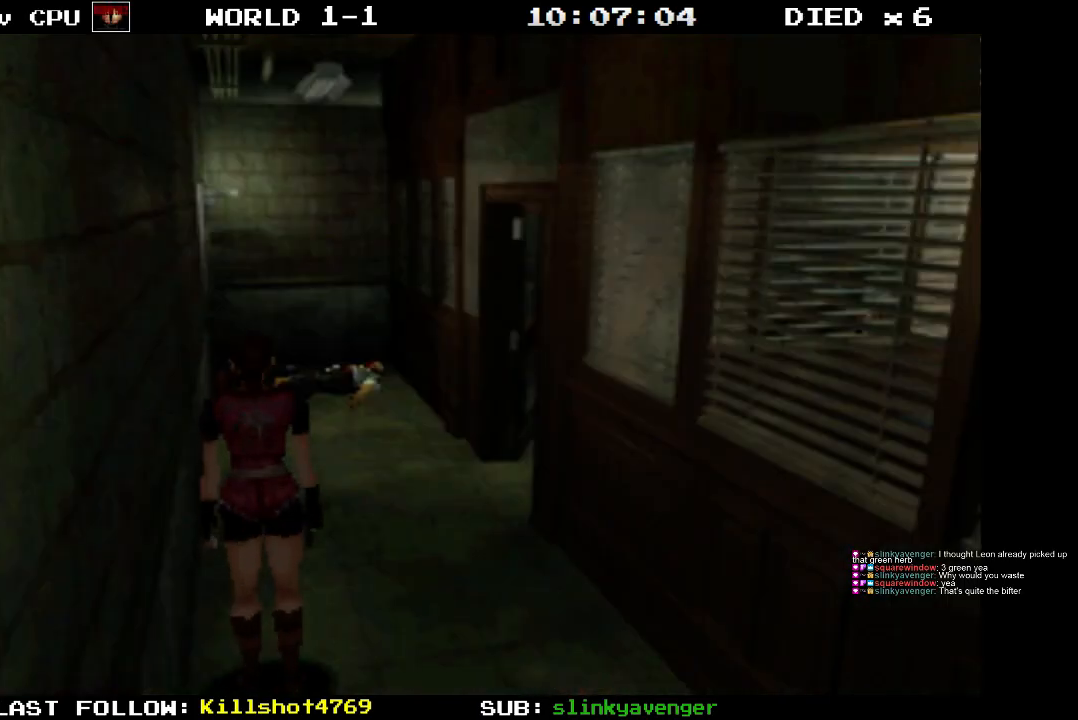
{"buttons": [], "events": []}
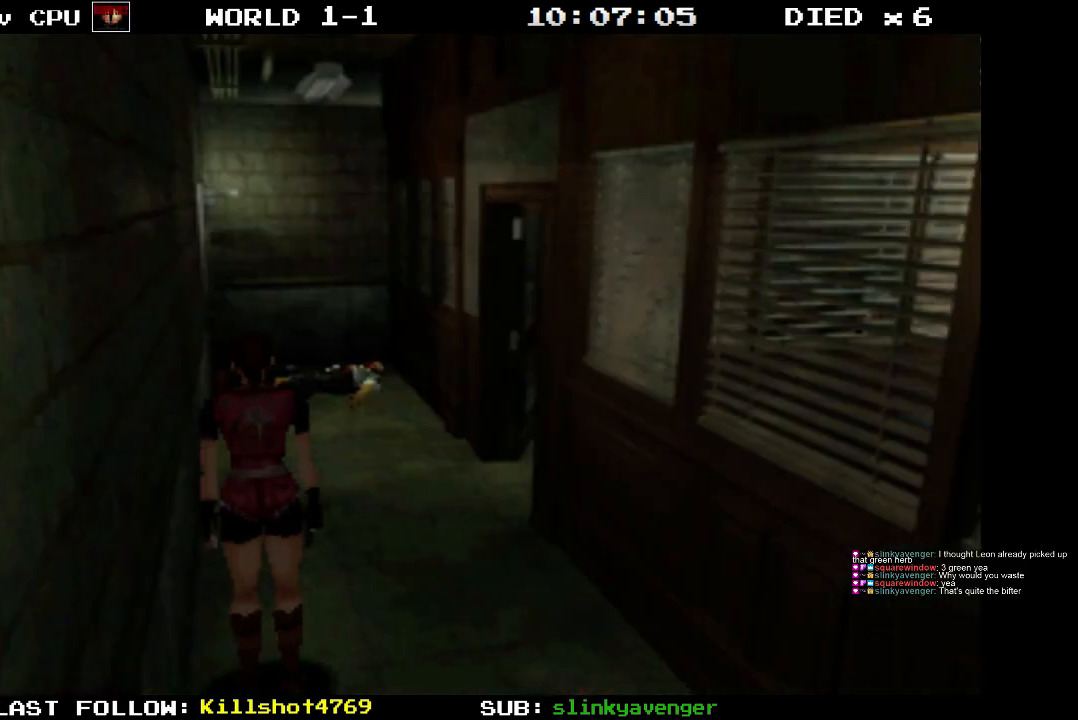
{"buttons": [], "events": []}
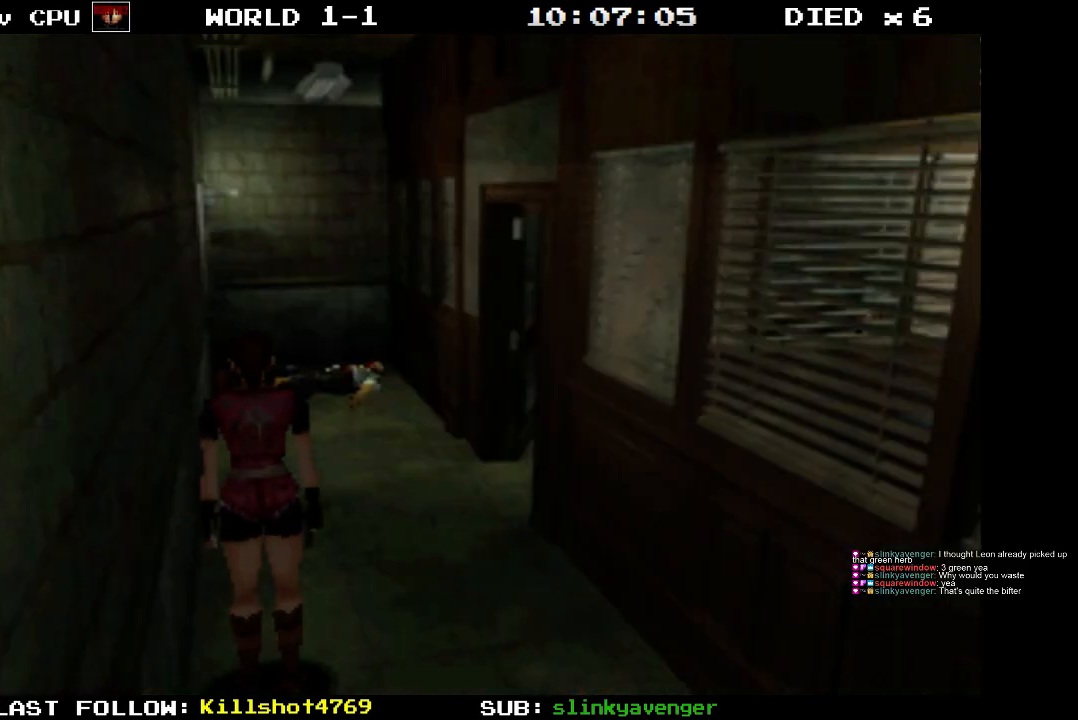
{"buttons": [], "events": []}
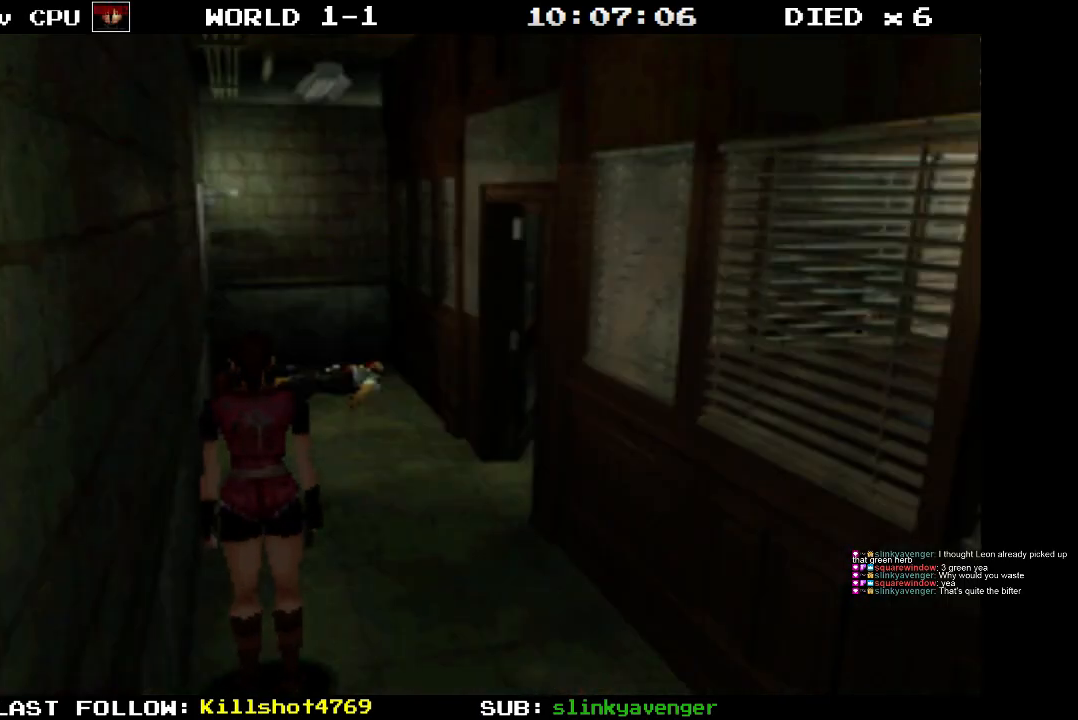
{"buttons": [], "events": []}
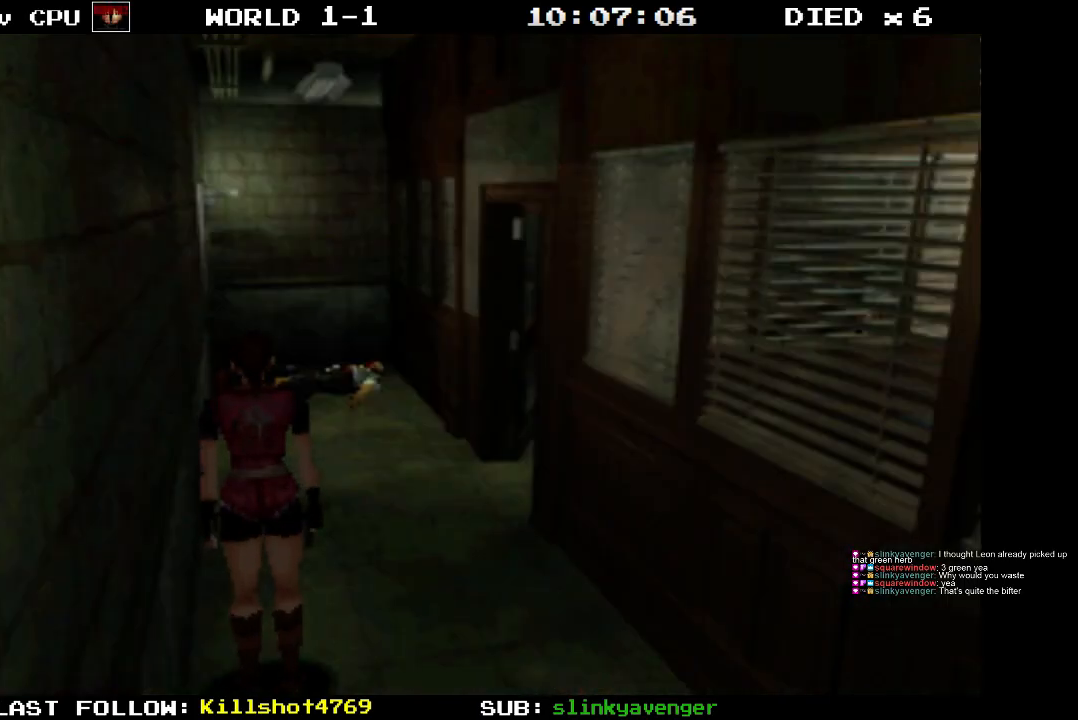
{"buttons": ["DPAD_UP"], "events": [[200, "DPAD_UP", "down"]]}
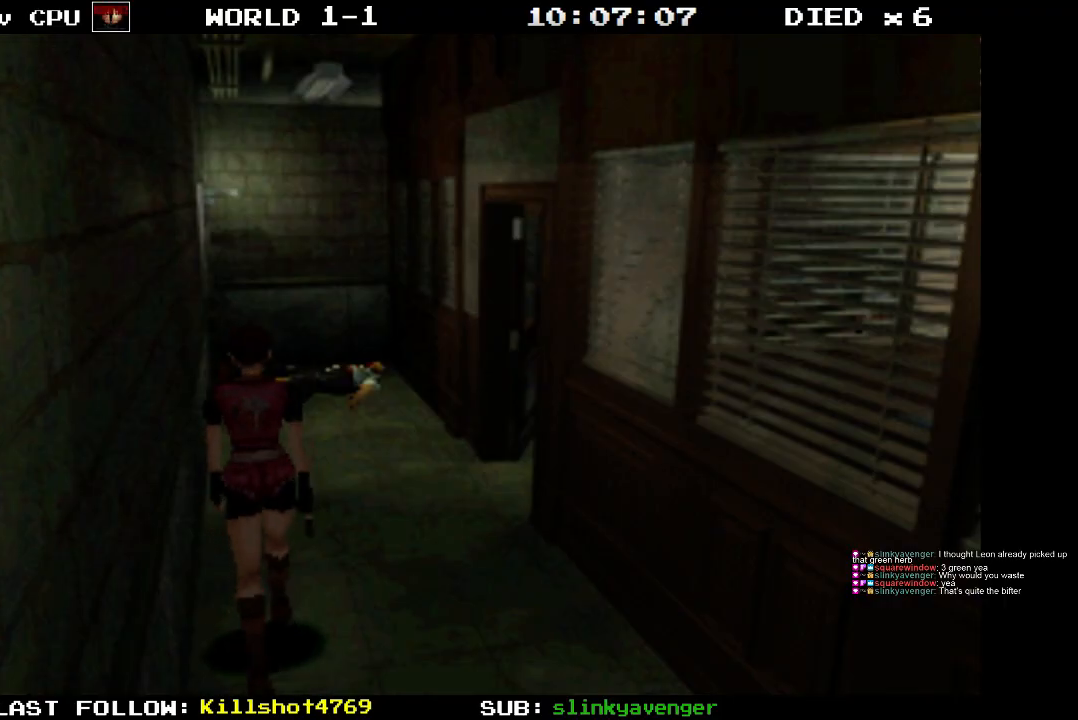
{"buttons": ["DPAD_UP"], "events": []}
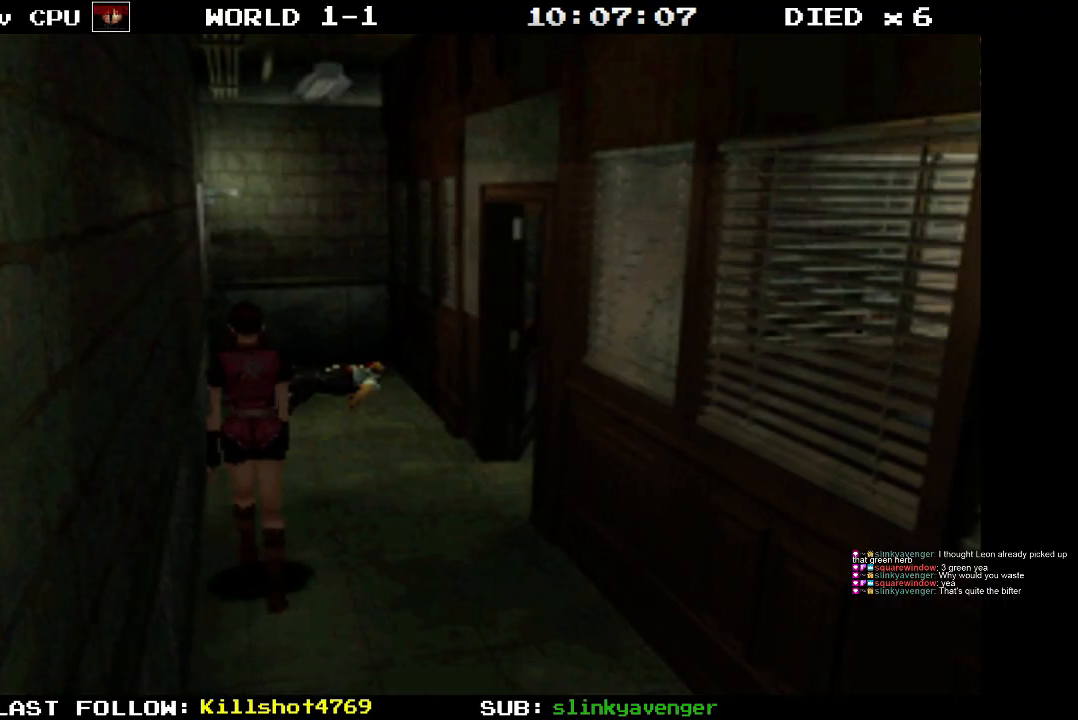
{"buttons": ["DPAD_UP"], "events": []}
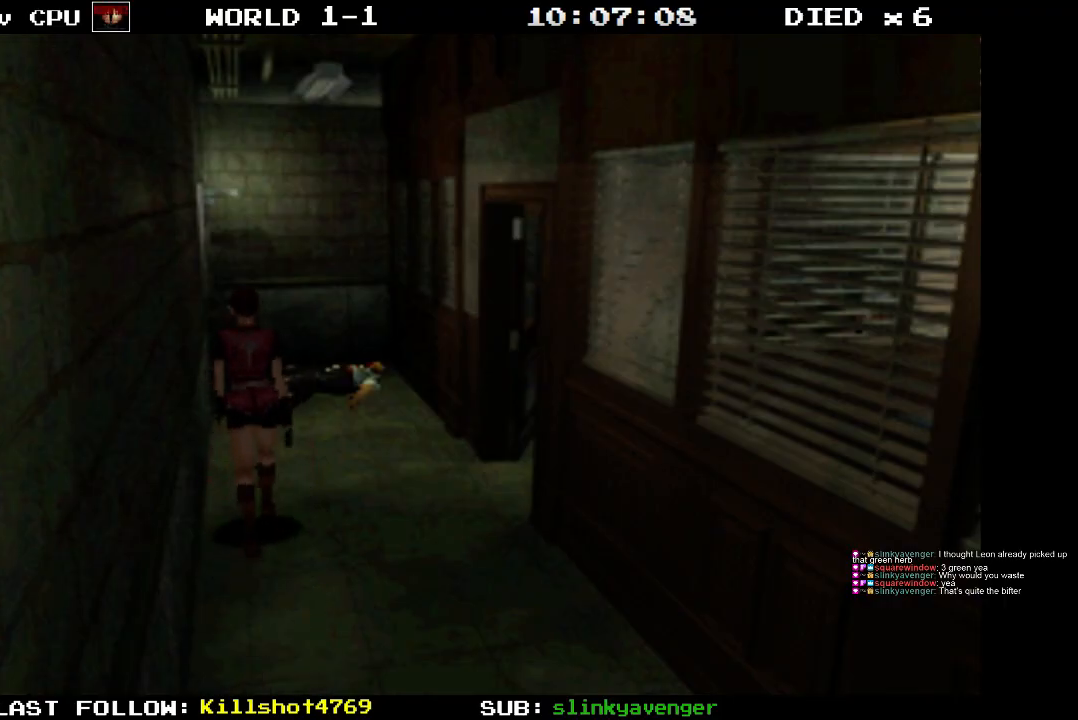
{"buttons": ["R1", "DPAD_RIGHT"], "events": [[50, "DPAD_UP", "up"], [433, "DPAD_RIGHT", "down"], [500, "R1", "down"]]}
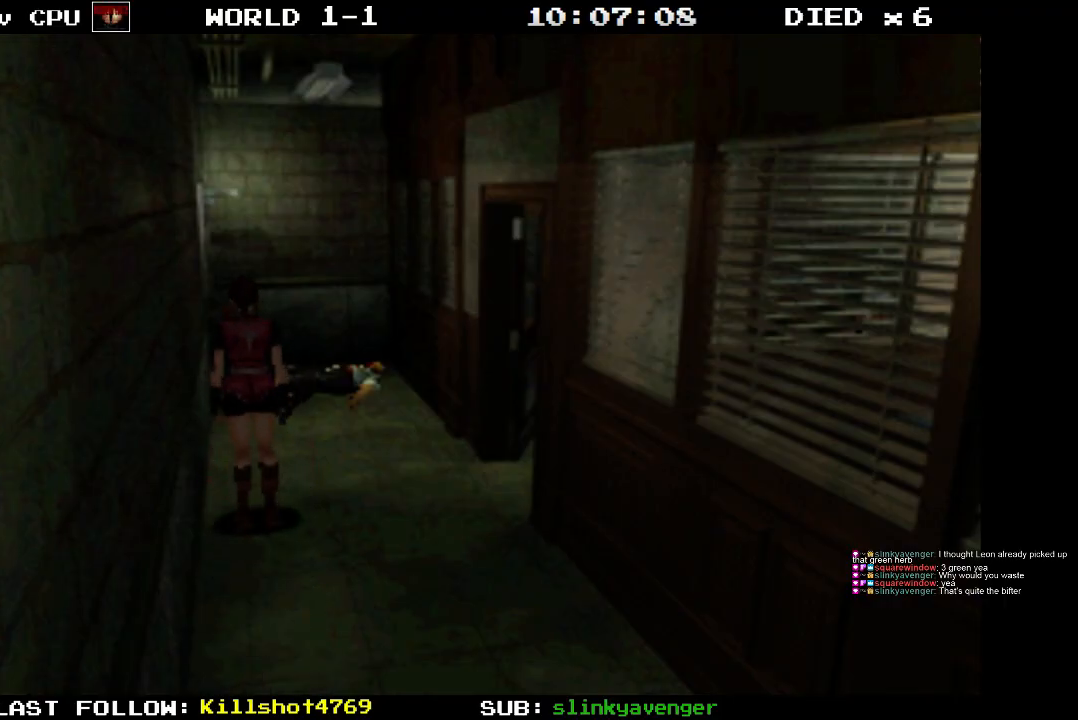
{"buttons": ["R1"], "events": [[283, "DPAD_RIGHT", "up"]]}
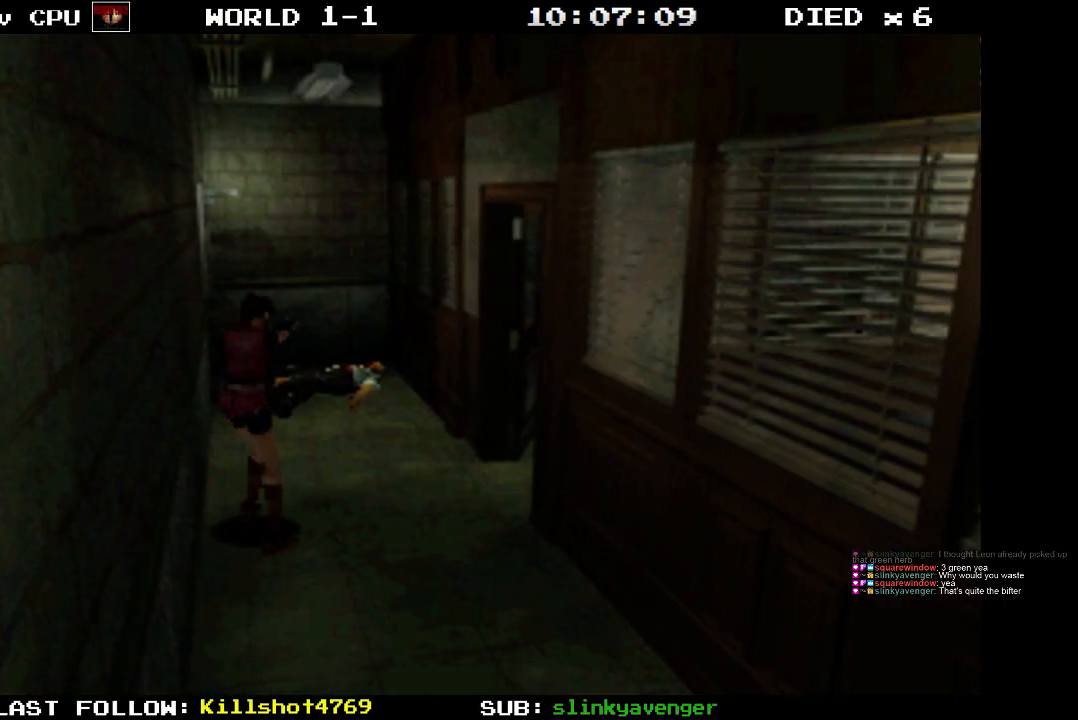
{"buttons": ["R1", "DPAD_RIGHT"], "events": [[400, "DPAD_RIGHT", "down"]]}
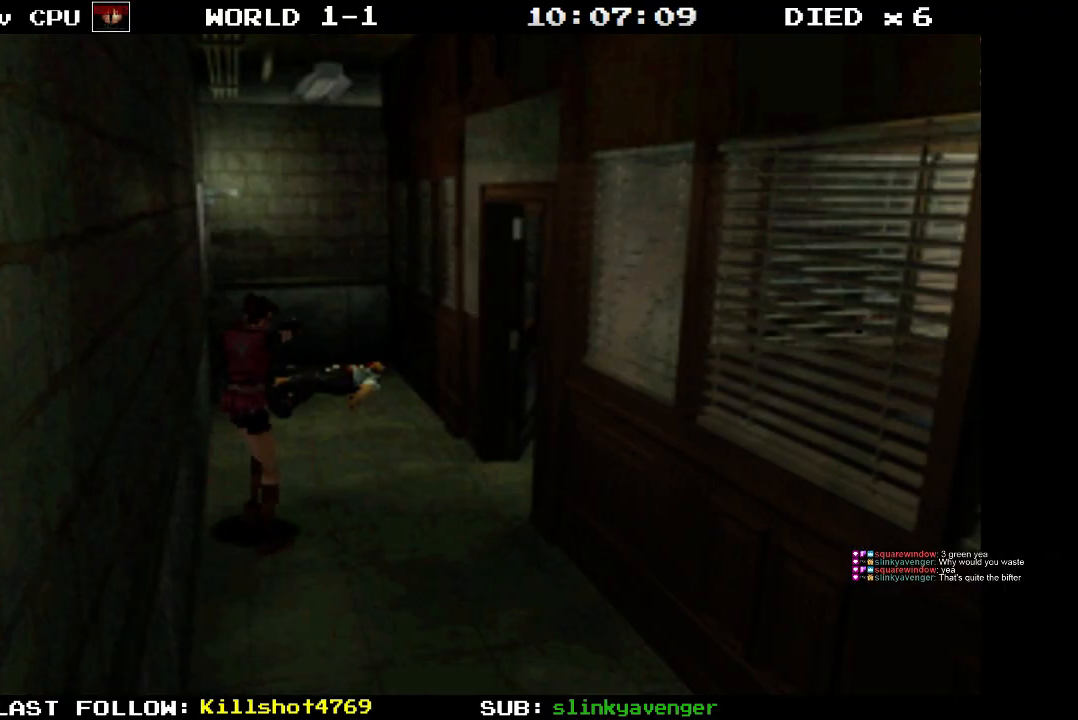
{"buttons": ["R1"], "events": [[33, "DPAD_RIGHT", "up"], [250, "DPAD_RIGHT", "down"], [450, "DPAD_RIGHT", "up"]]}
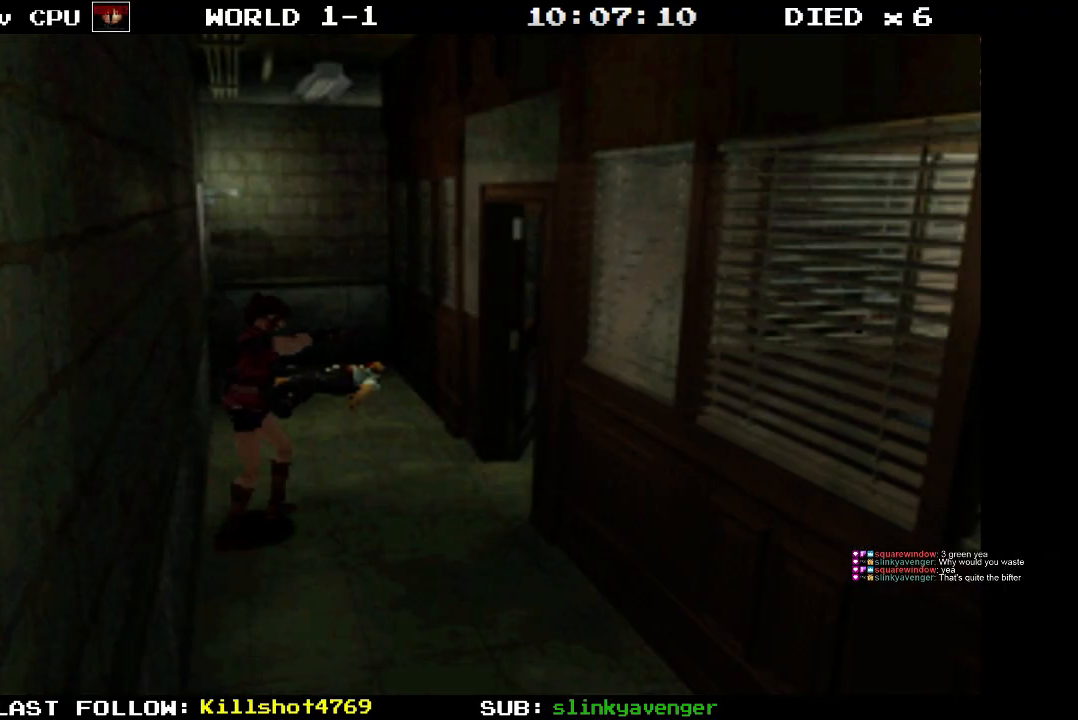
{"buttons": ["R1"], "events": []}
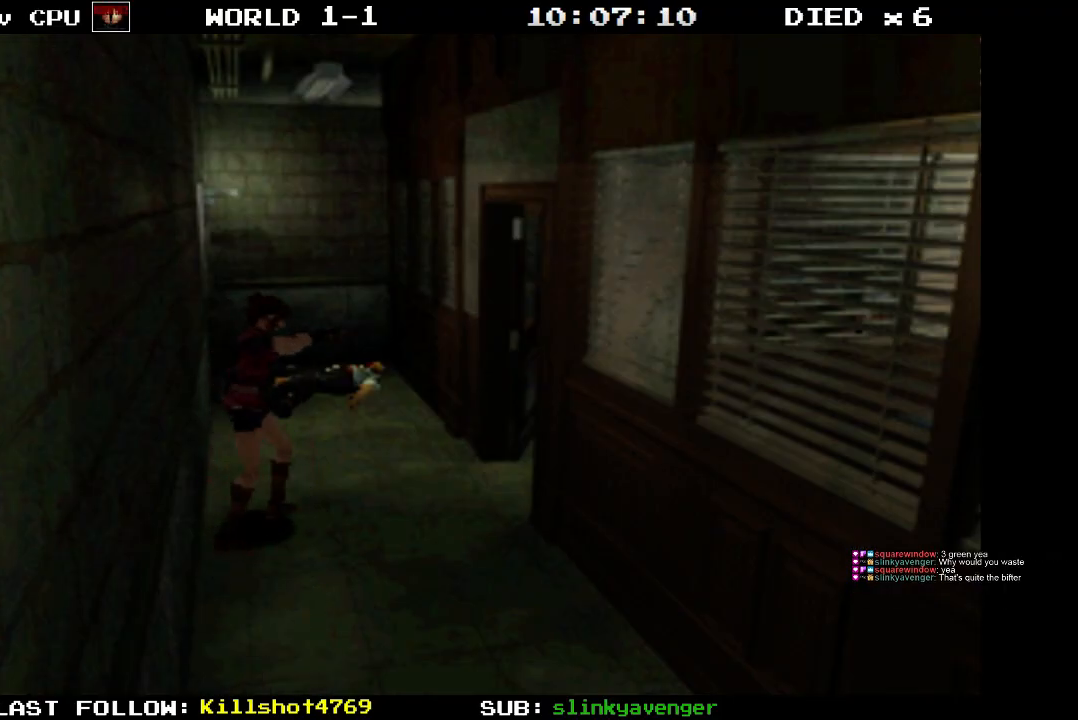
{"buttons": ["R1"], "events": []}
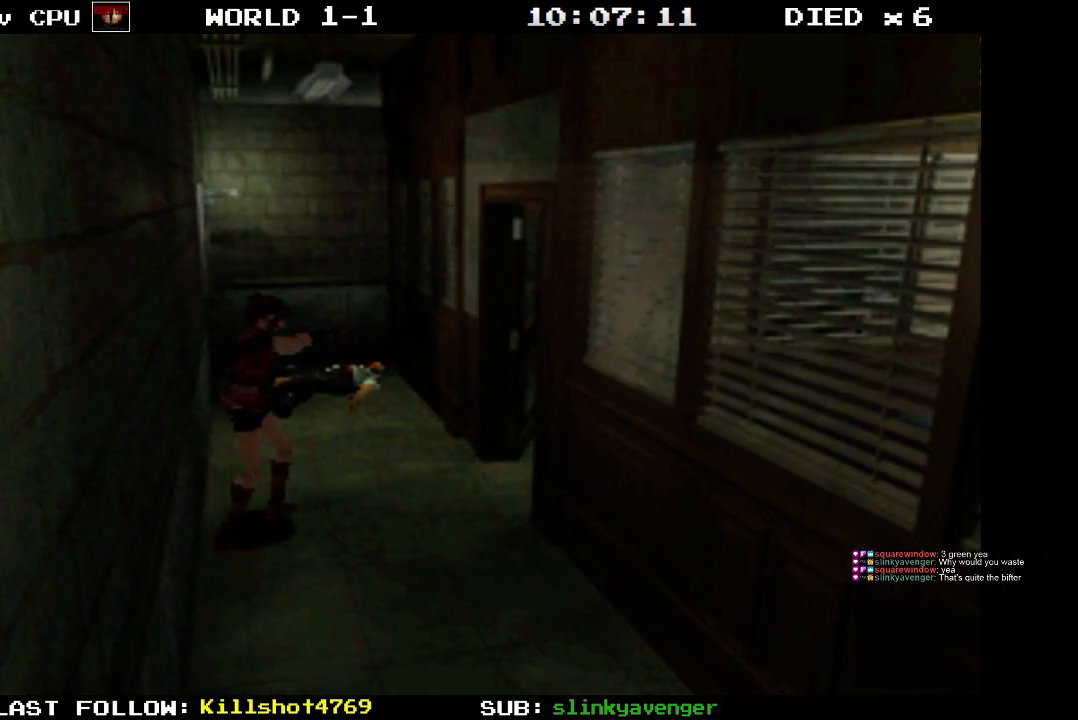
{"buttons": ["R1"], "events": []}
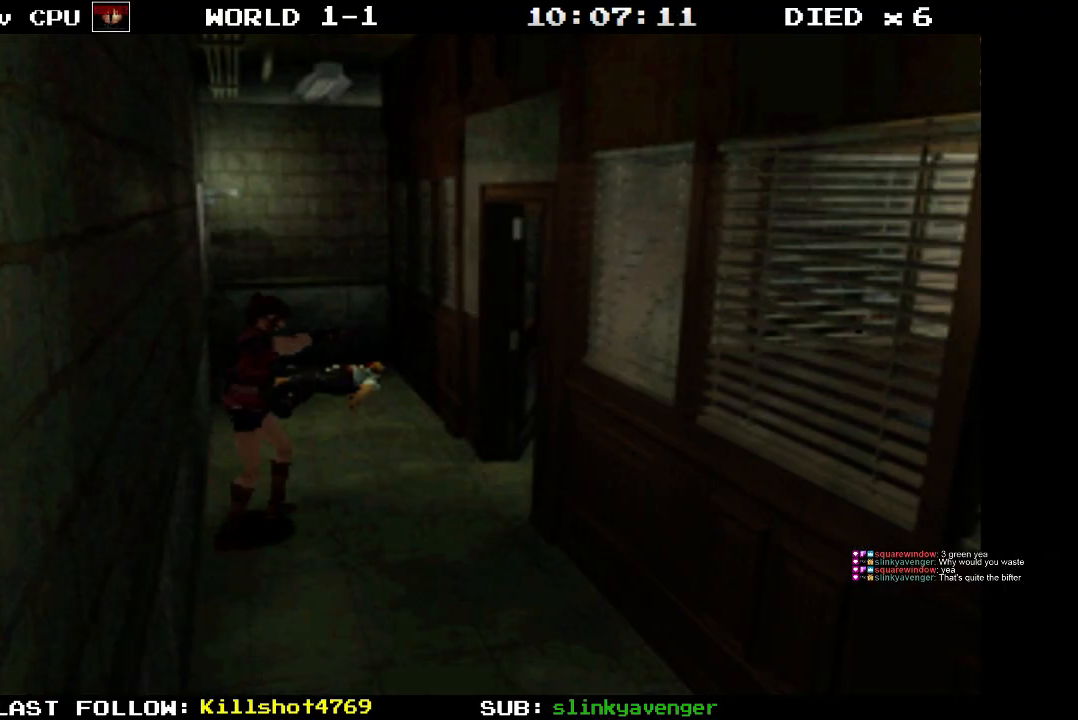
{"buttons": ["R1"], "events": []}
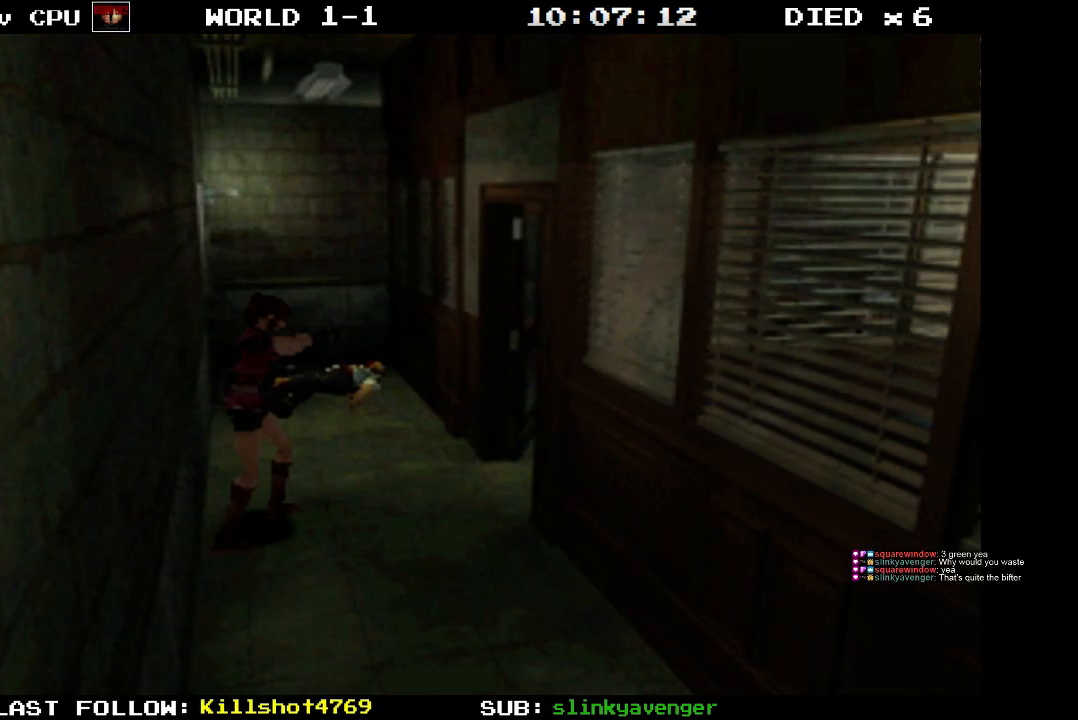
{"buttons": ["R1"], "events": []}
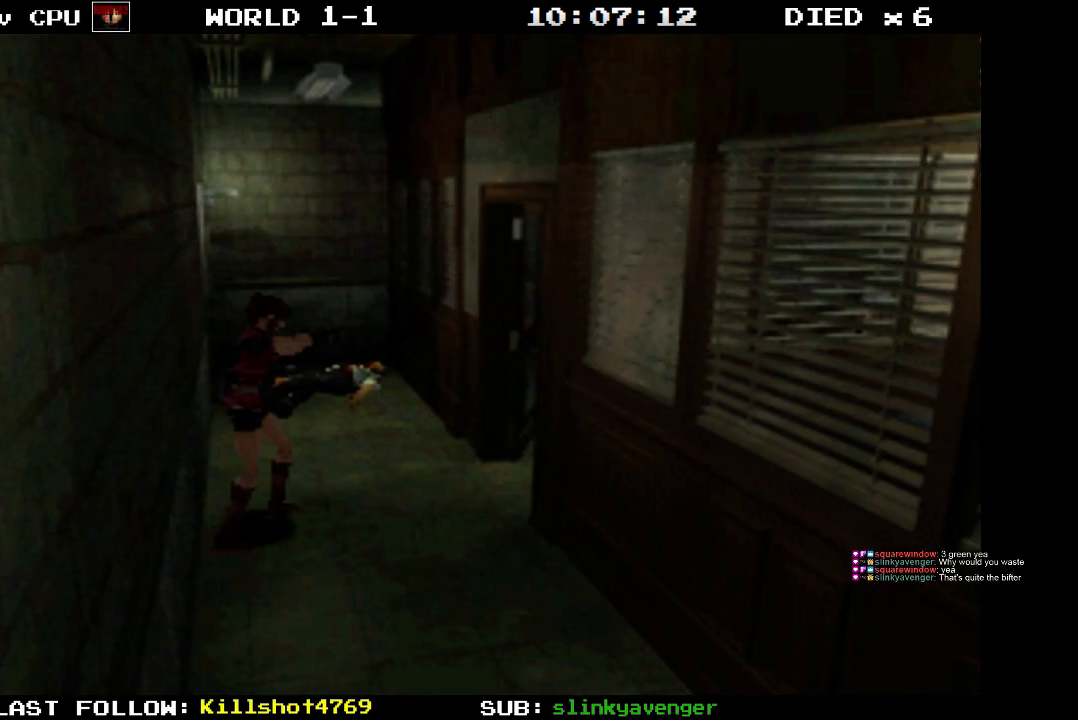
{"buttons": [], "events": [[233, "R1", "up"]]}
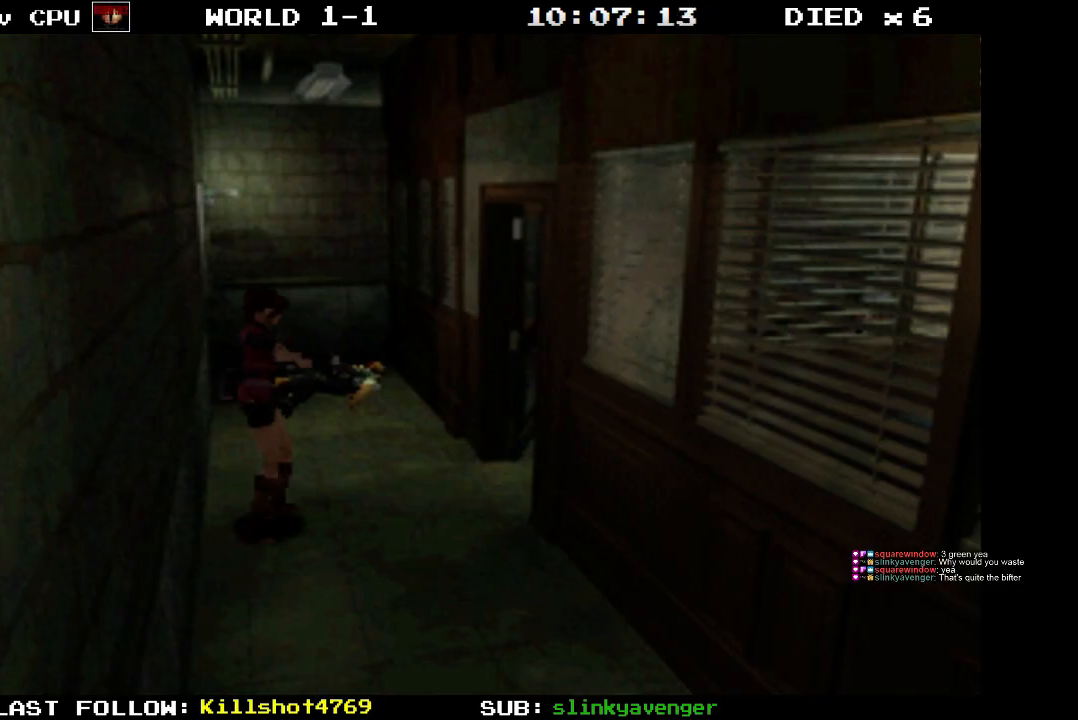
{"buttons": [], "events": []}
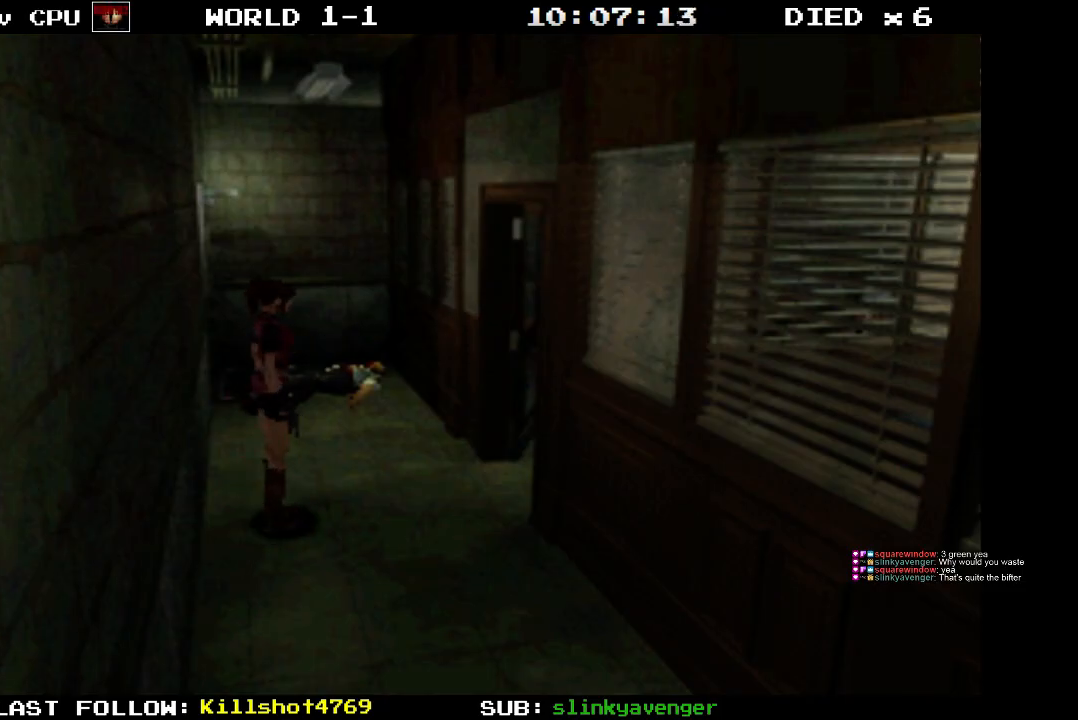
{"buttons": [], "events": []}
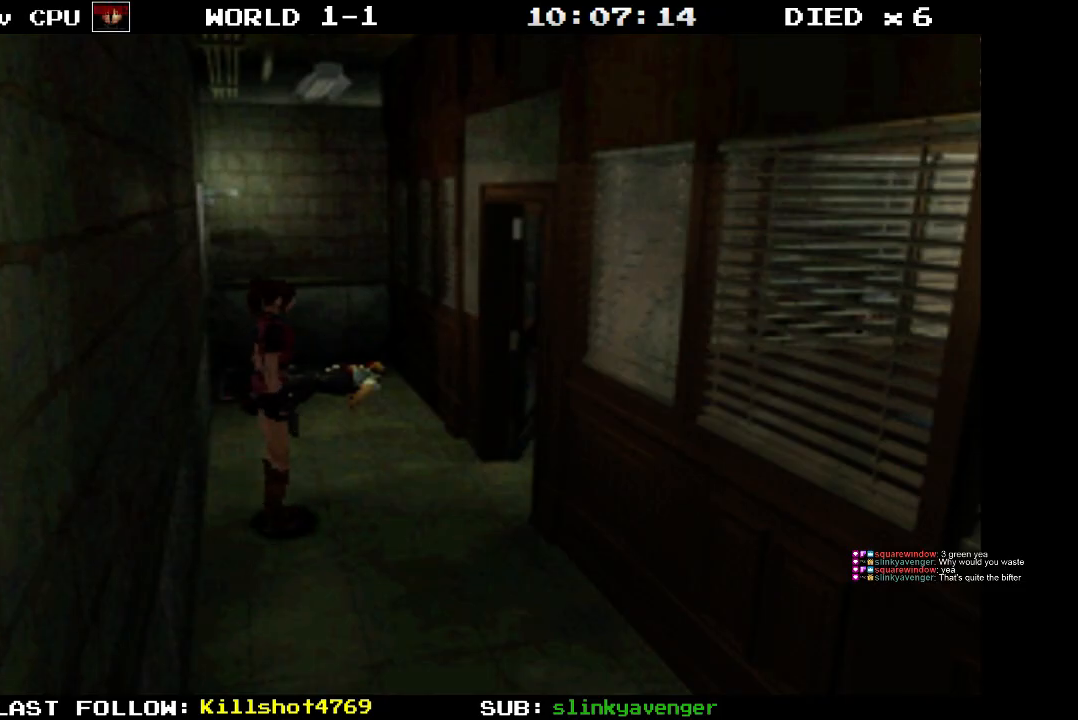
{"buttons": ["DPAD_UP"], "events": [[317, "DPAD_UP", "down"]]}
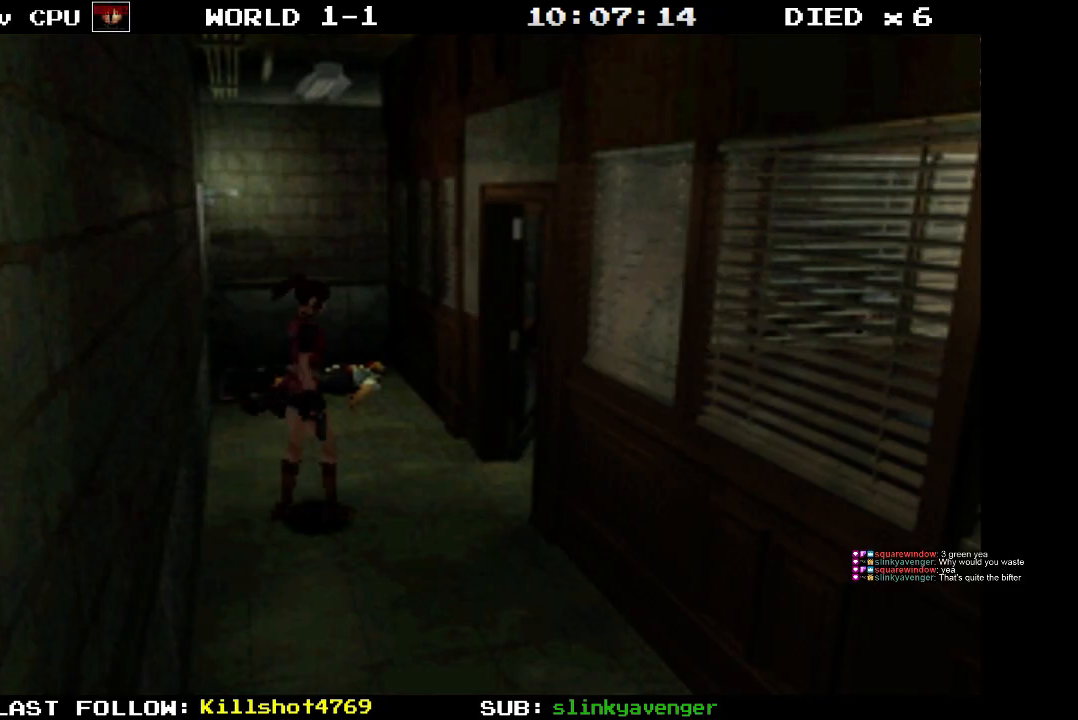
{"buttons": ["DPAD_UP"], "events": []}
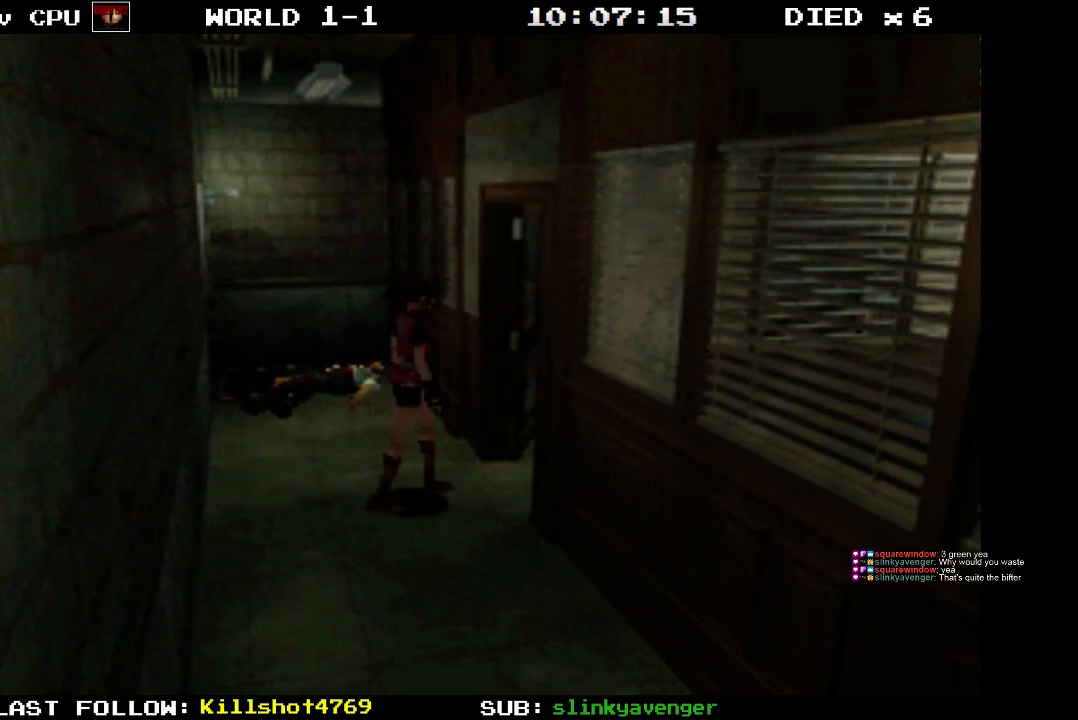
{"buttons": ["DPAD_UP"], "events": []}
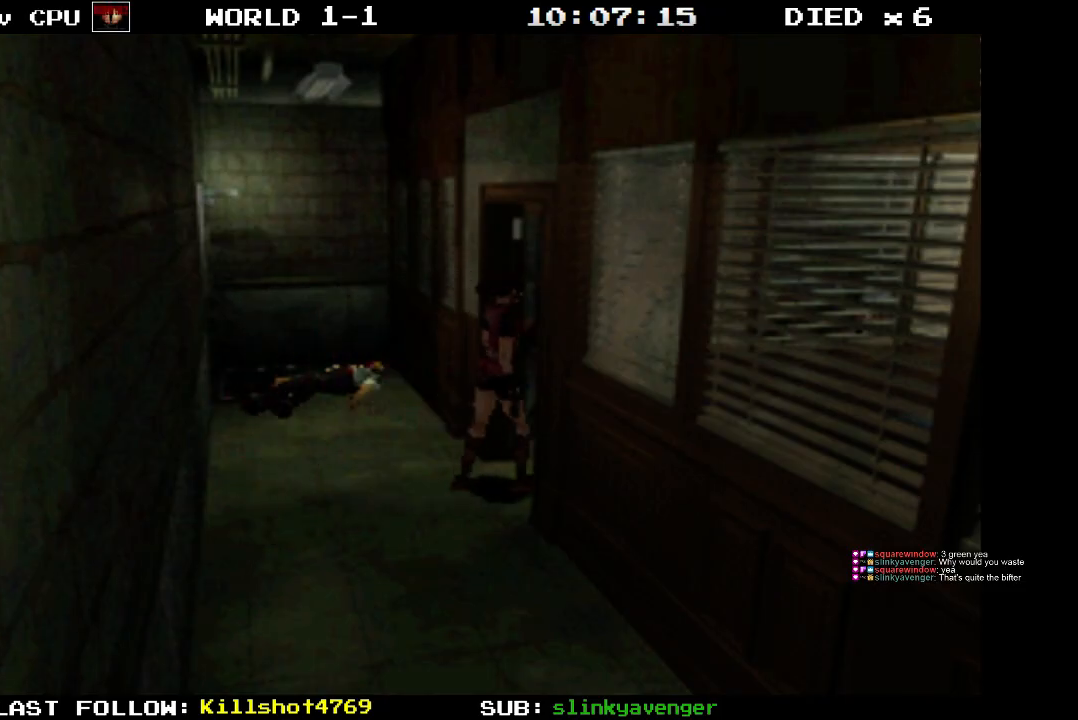
{"buttons": ["DPAD_UP"], "events": []}
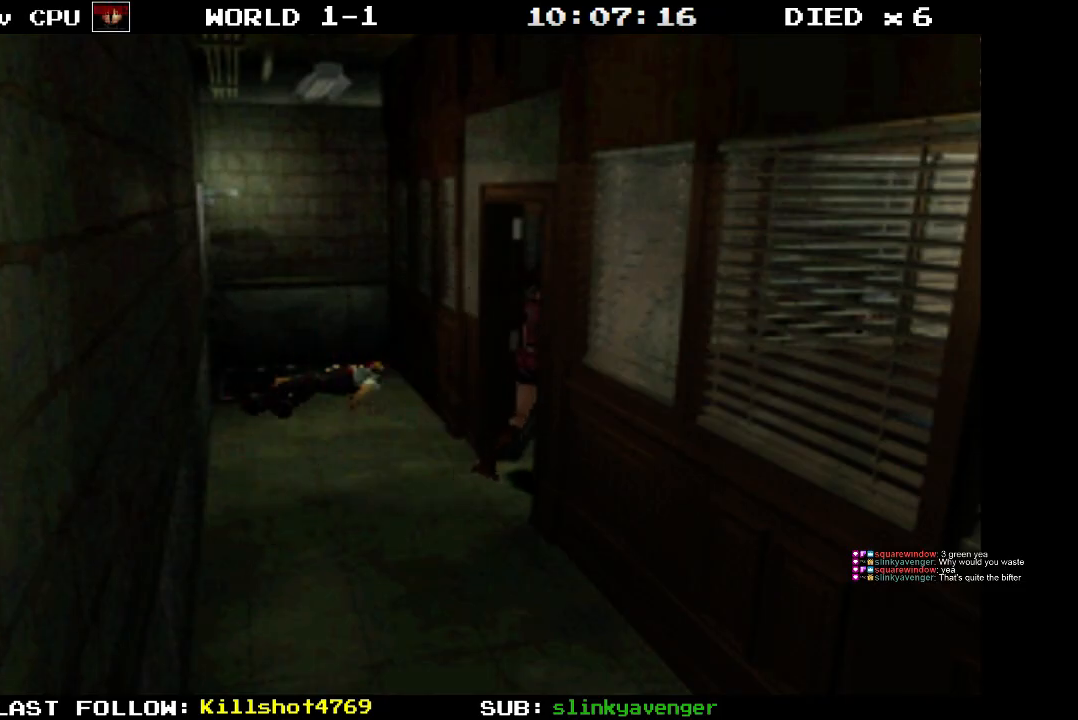
{"buttons": [], "events": [[67, "DPAD_UP", "up"]]}
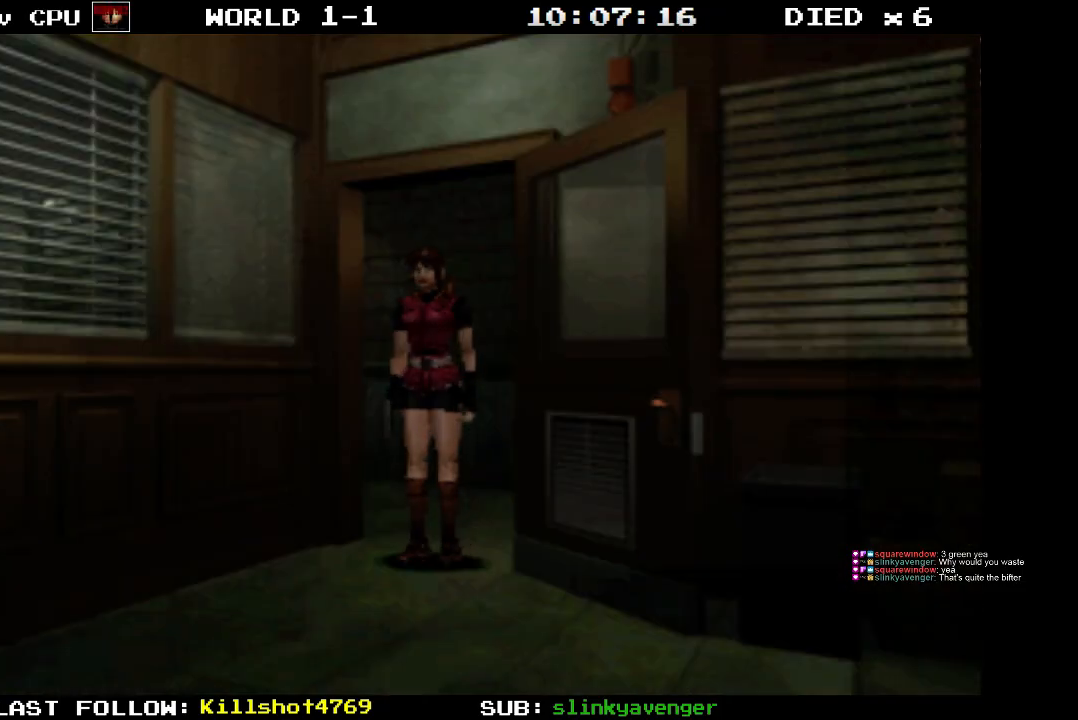
{"buttons": ["DPAD_UP", "DPAD_LEFT"], "events": [[350, "DPAD_UP", "down"], [383, "DPAD_LEFT", "down"]]}
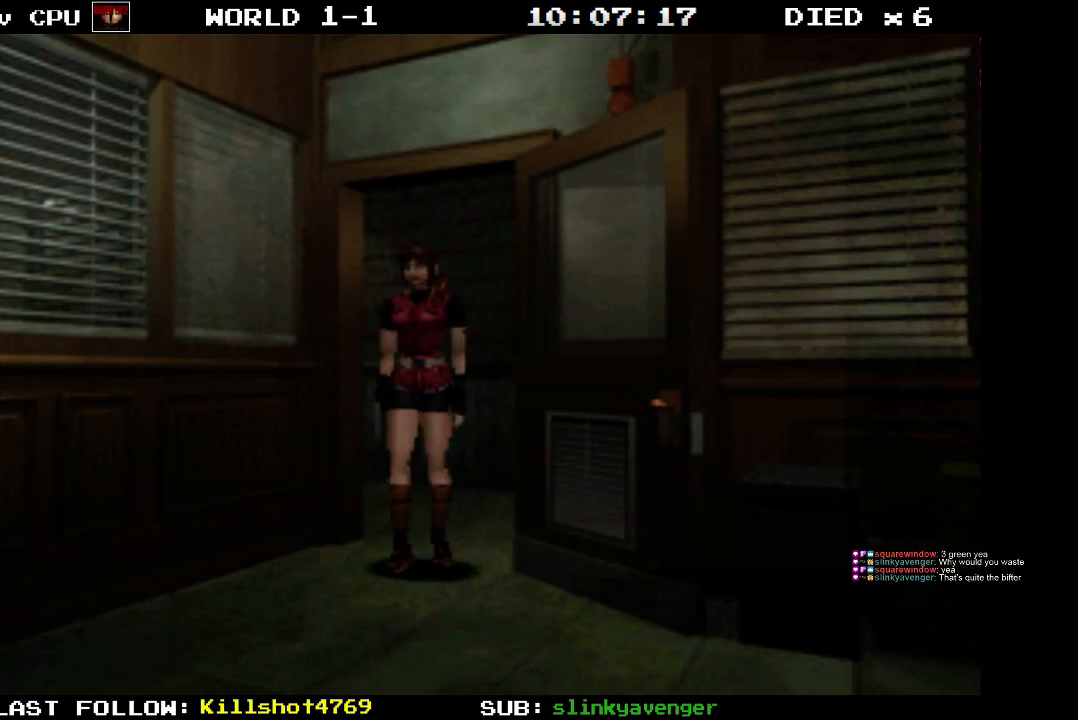
{"buttons": ["DPAD_UP"], "events": [[433, "DPAD_LEFT", "up"]]}